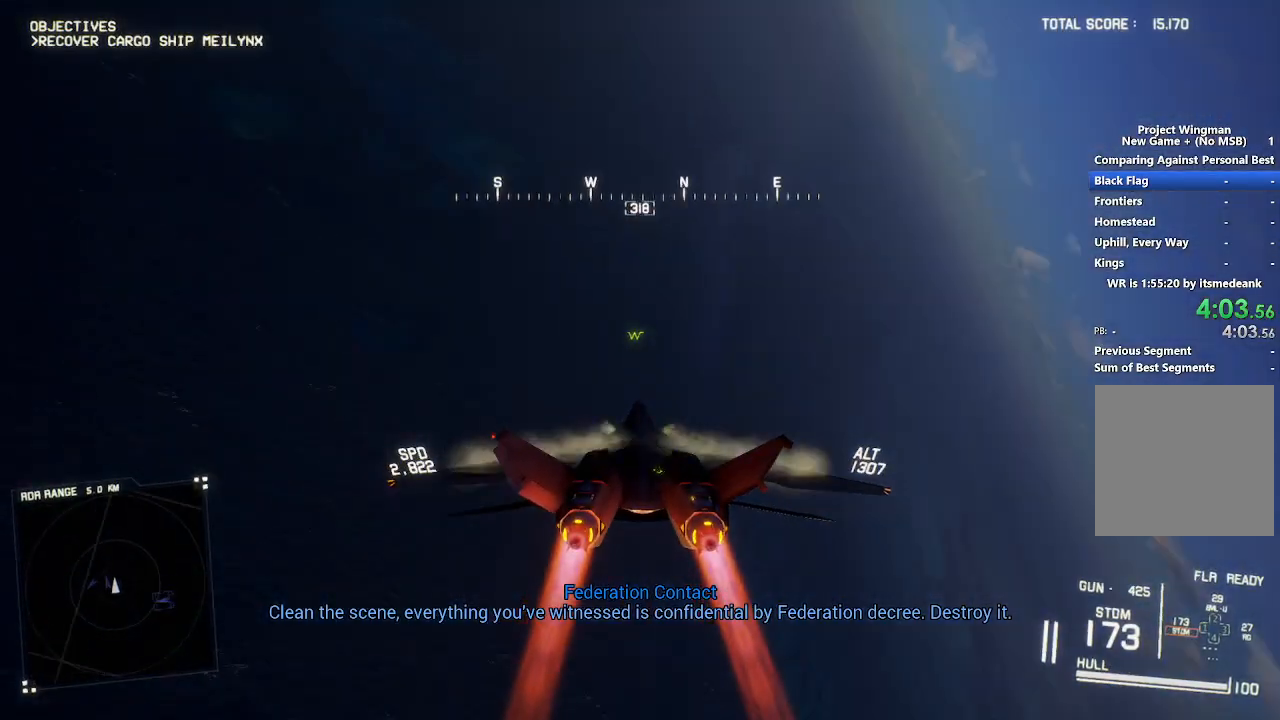
Gameplay with a controller (Xbox layout); each line is a JSON object with the inputs held at the frame after it. "events" lists button and stick changes between this image and that frame as [ms after this image, input, new state], when the widget could be followed in between. Not read: R3.
{"buttons": ["L1", "R2"], "left_stick": "down", "right_stick": "up-left", "events": [[250, "right_stick", "up-left"]]}
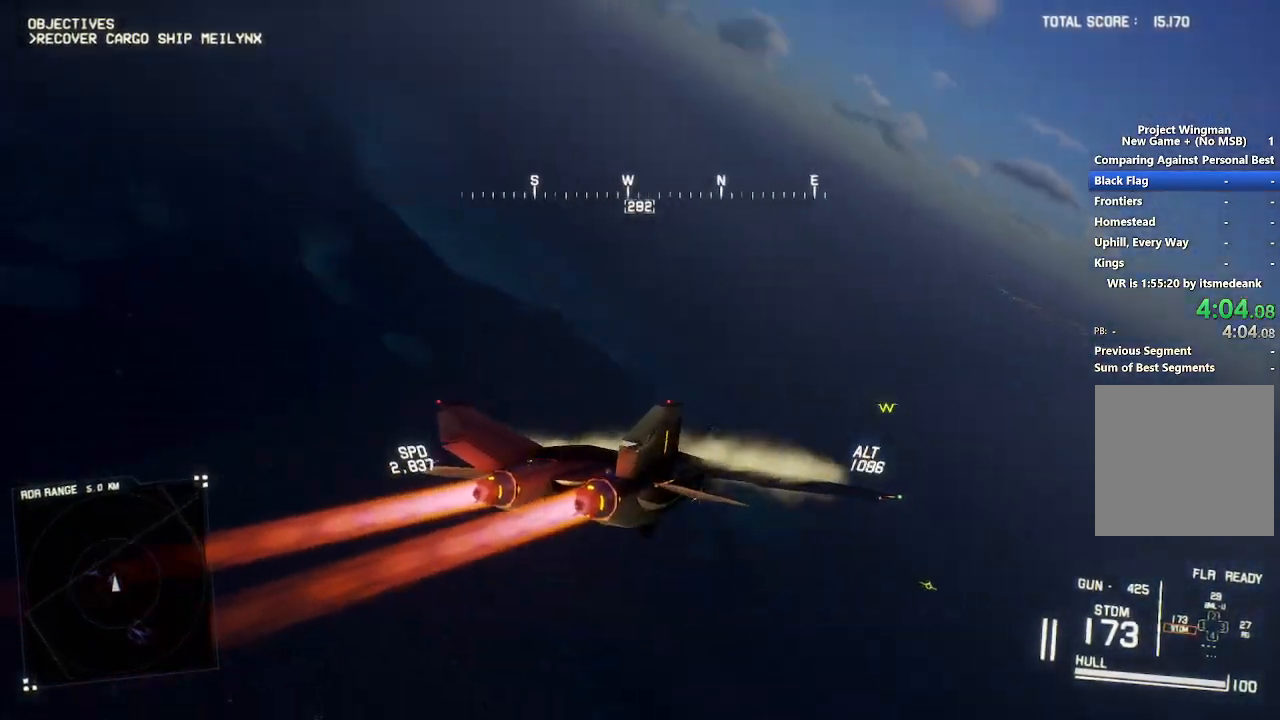
{"buttons": ["L1", "R2"], "left_stick": "down", "right_stick": "up-left", "events": []}
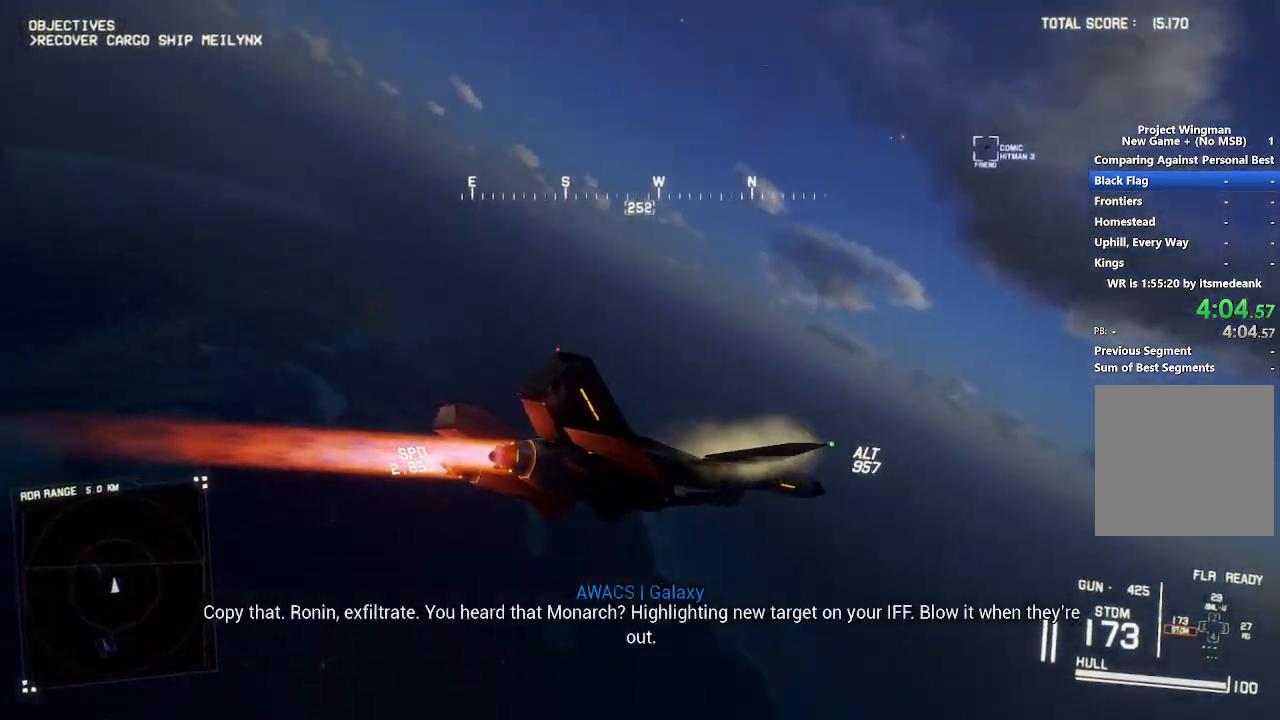
{"buttons": ["L1", "R2"], "left_stick": "down", "right_stick": "up-left", "events": []}
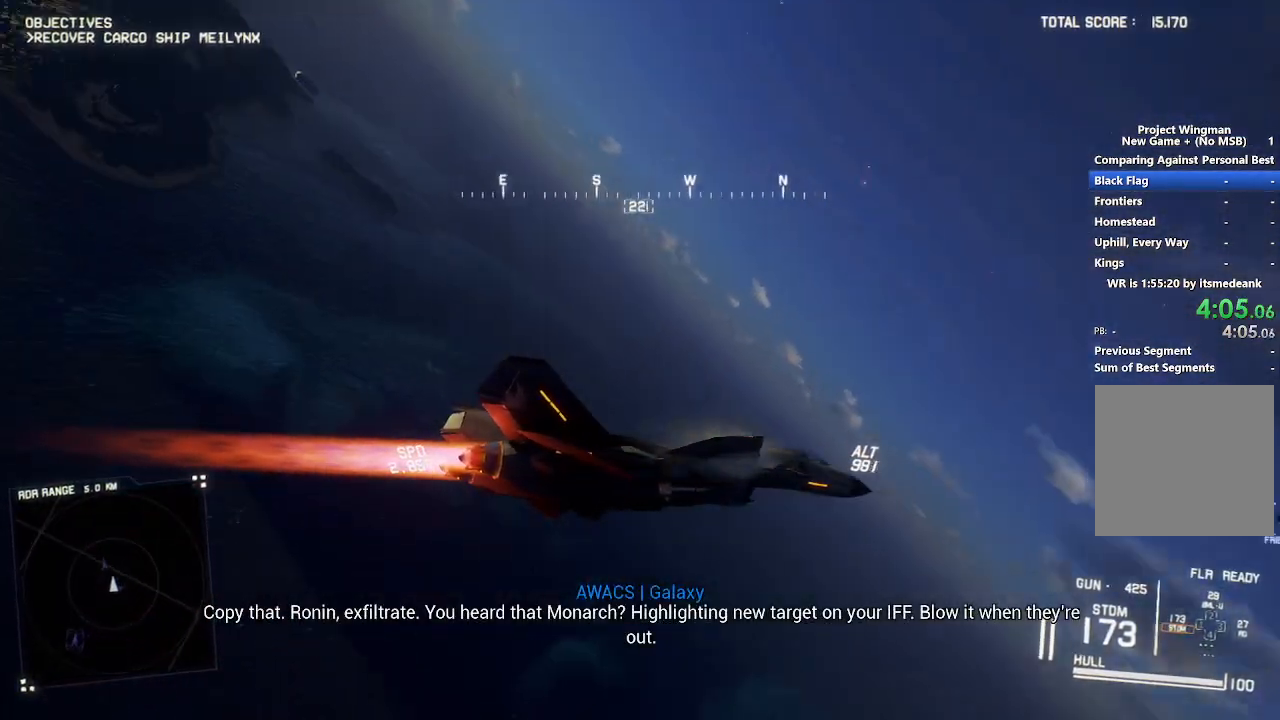
{"buttons": ["L1", "R2"], "left_stick": "down", "right_stick": "up-left", "events": []}
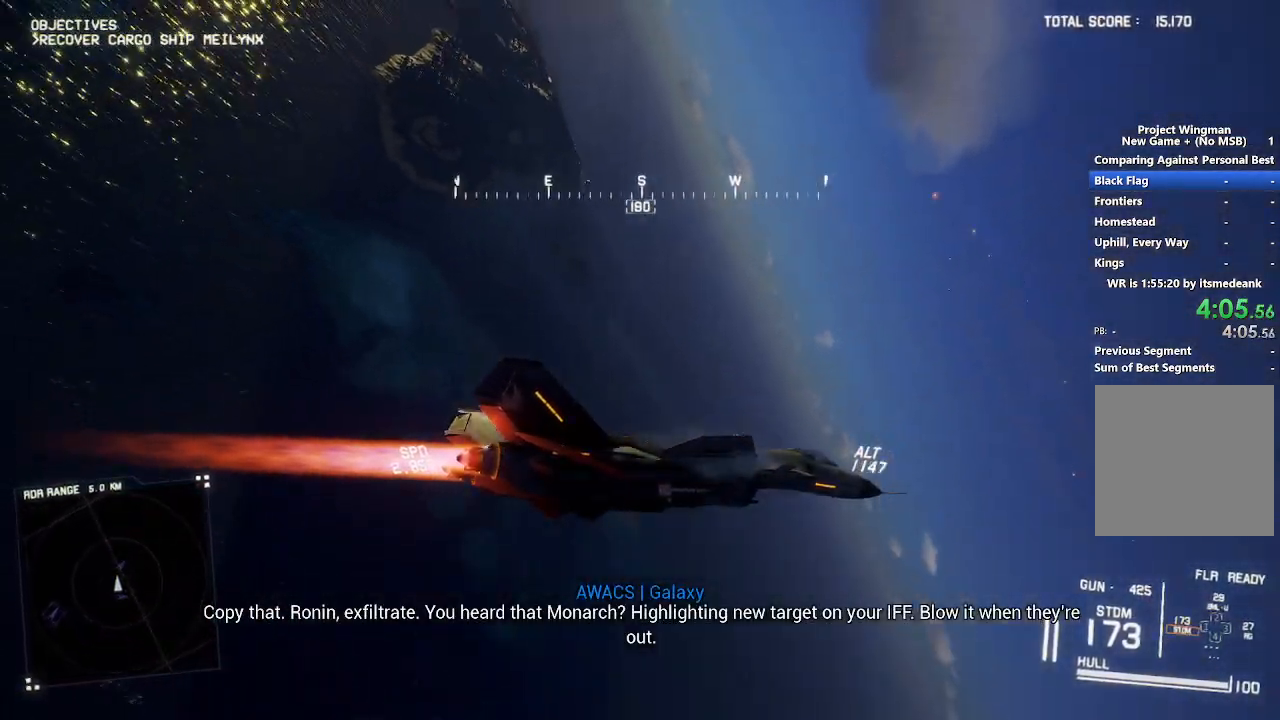
{"buttons": ["L1", "R2"], "left_stick": "down", "right_stick": "up-left", "events": []}
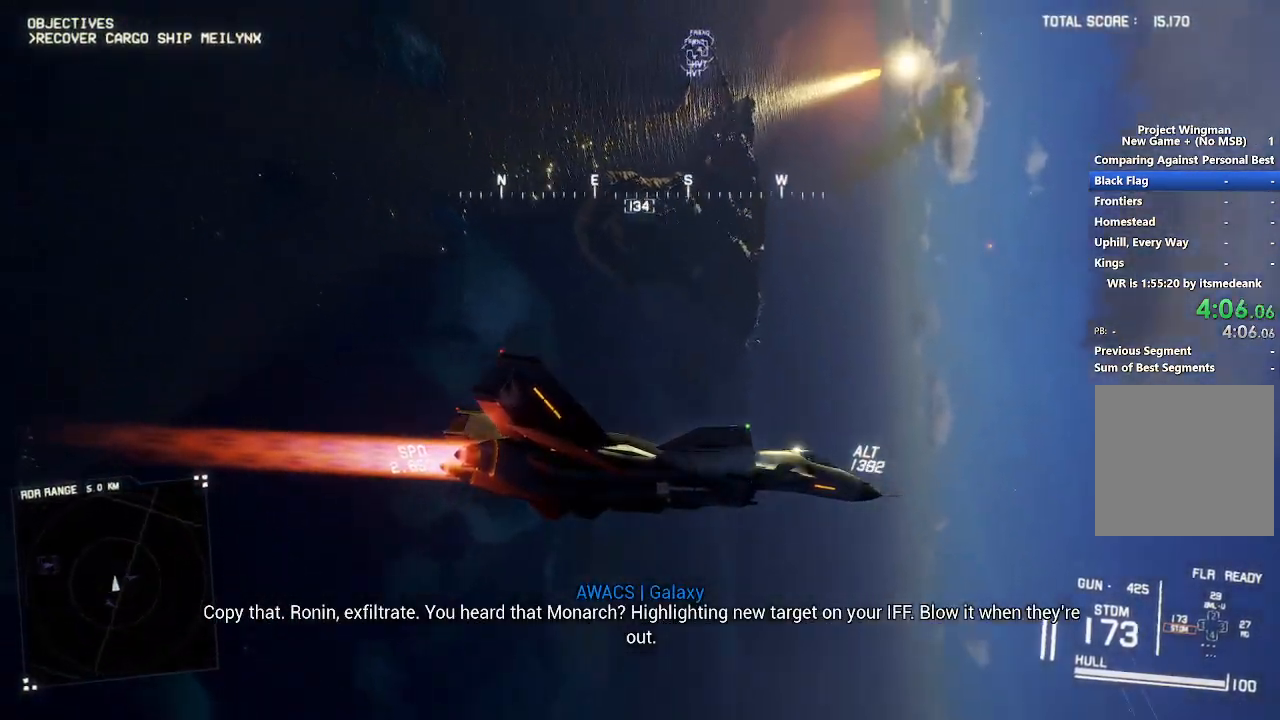
{"buttons": ["L1", "R2"], "left_stick": "down", "right_stick": "up-left", "events": []}
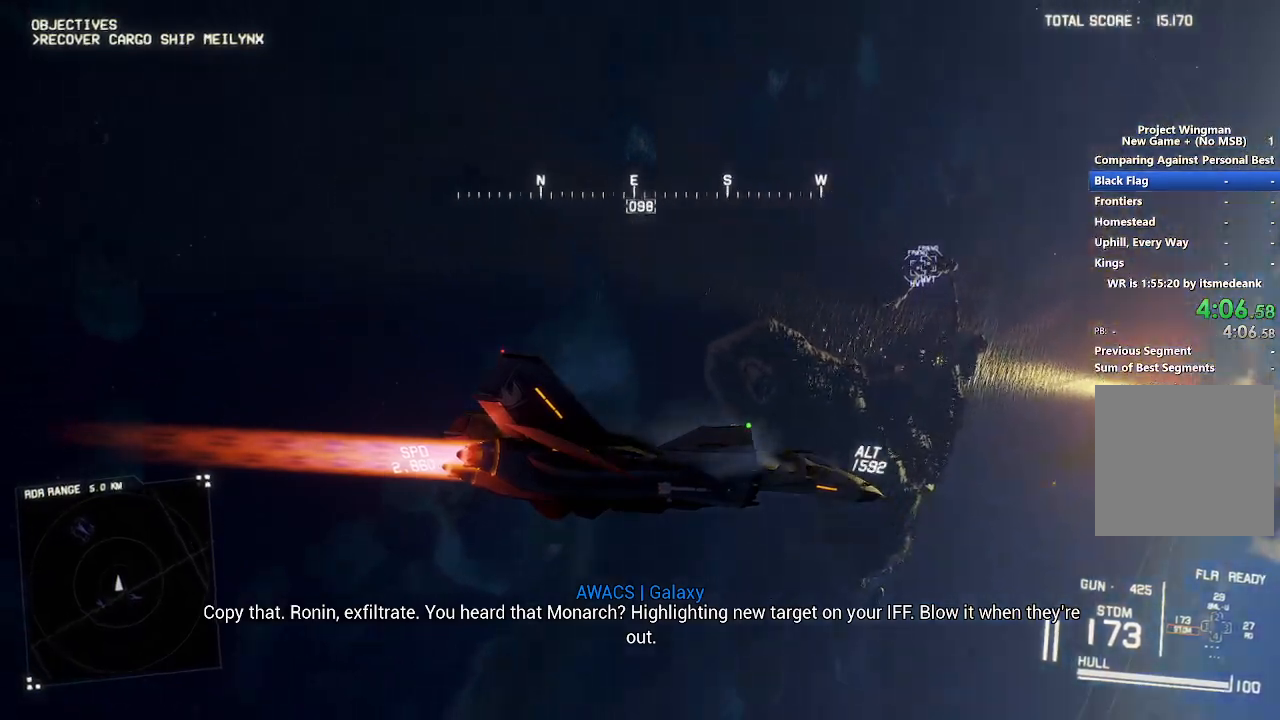
{"buttons": ["L1", "R2"], "left_stick": "down", "right_stick": "center", "events": [[17, "right_stick", "center"], [283, "left_stick", "down-right"], [450, "left_stick", "down"]]}
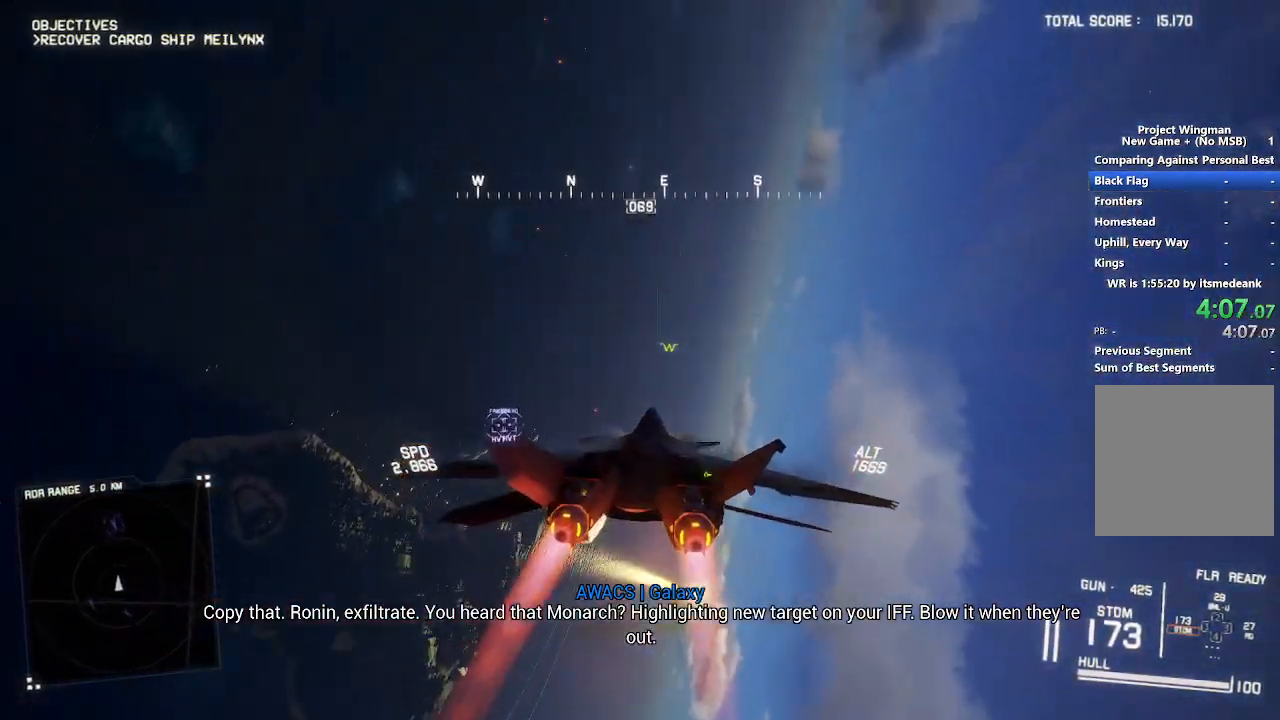
{"buttons": ["L1", "R2"], "left_stick": "down", "right_stick": "center", "events": []}
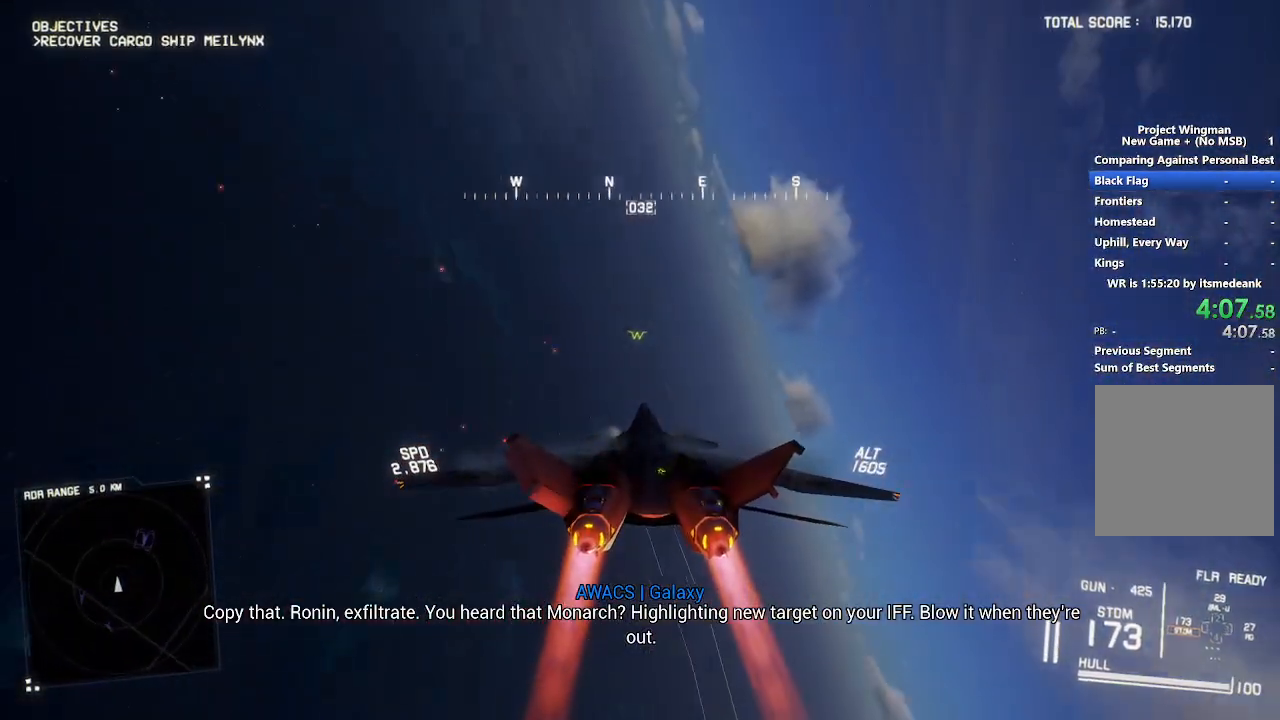
{"buttons": ["L1", "R2"], "left_stick": "down", "right_stick": "center", "events": [[67, "left_stick", "down-left"], [350, "left_stick", "down"]]}
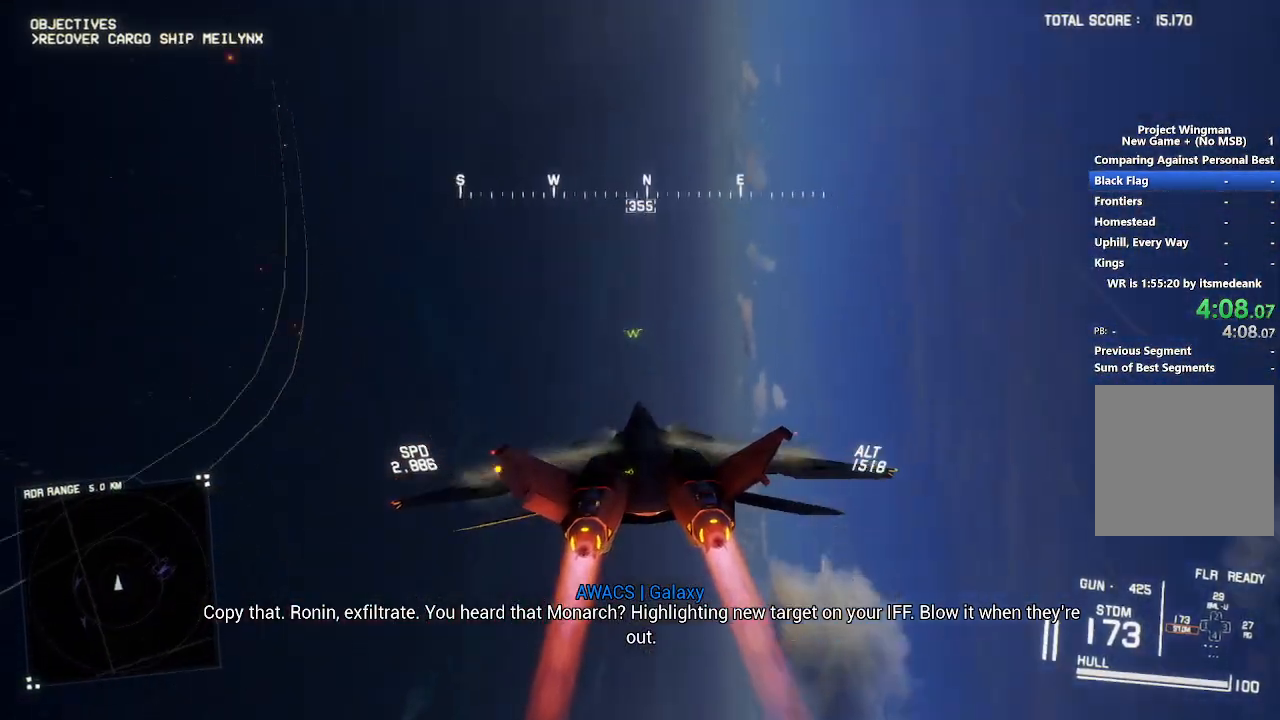
{"buttons": ["L1", "R2"], "left_stick": "down-right", "right_stick": "center", "events": [[433, "left_stick", "down-right"]]}
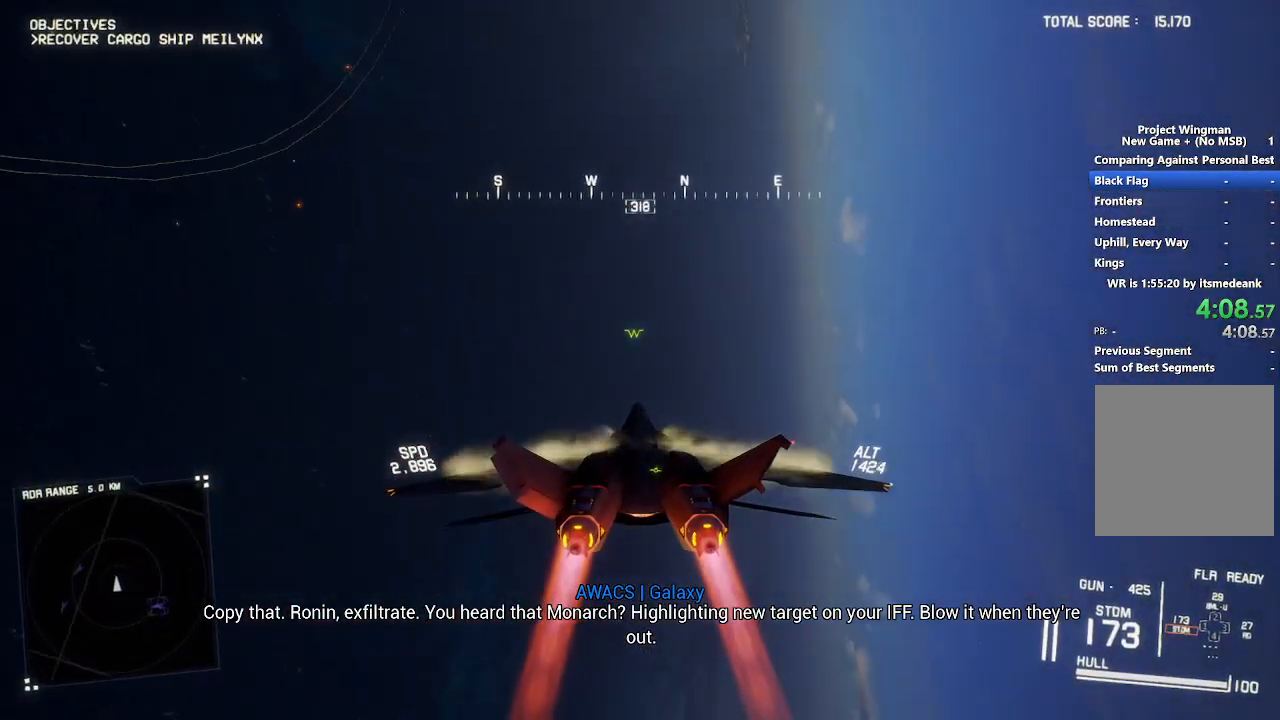
{"buttons": ["L1", "R2"], "left_stick": "down", "right_stick": "center", "events": [[100, "left_stick", "down"]]}
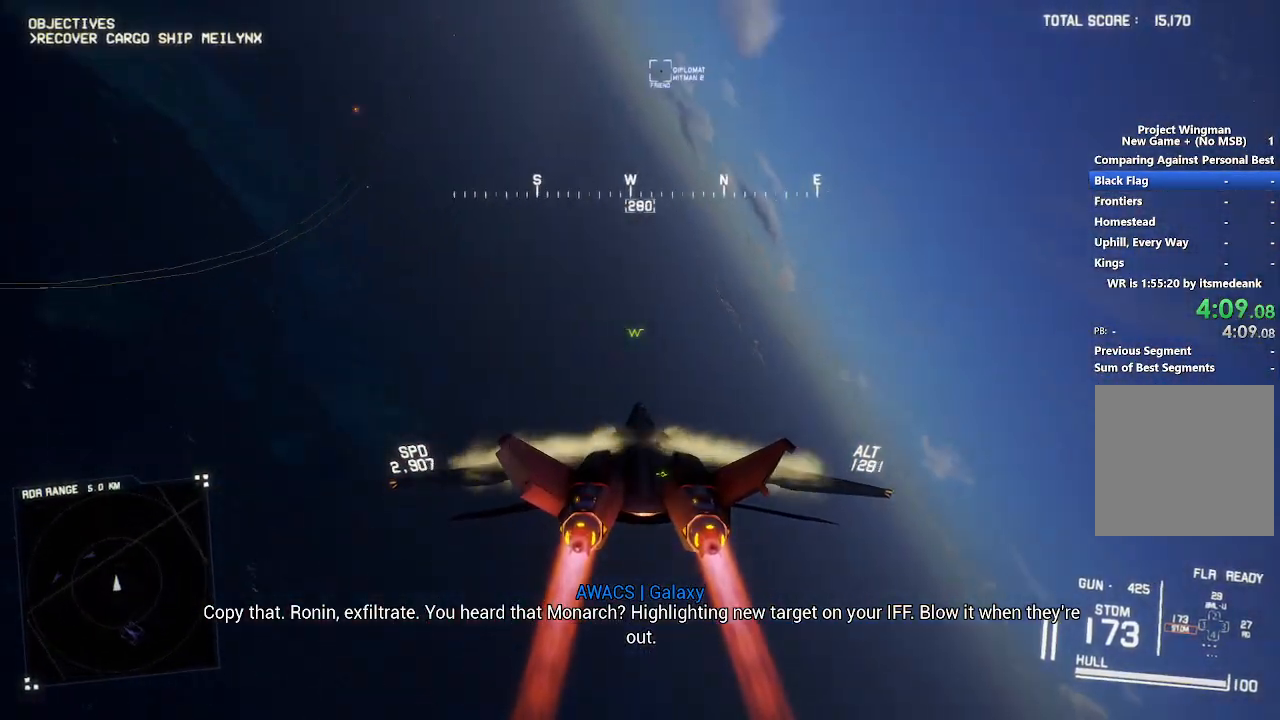
{"buttons": ["L1", "R2"], "left_stick": "down", "right_stick": "center", "events": []}
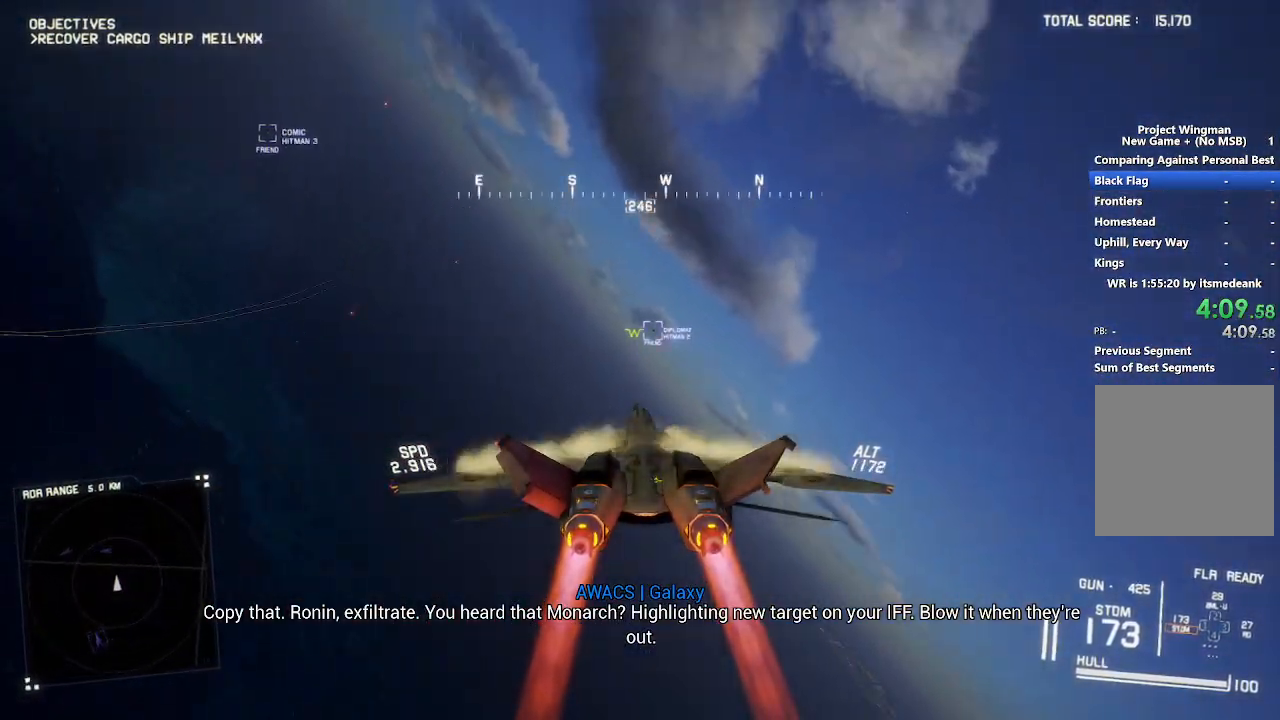
{"buttons": ["L1", "R2"], "left_stick": "down", "right_stick": "center", "events": []}
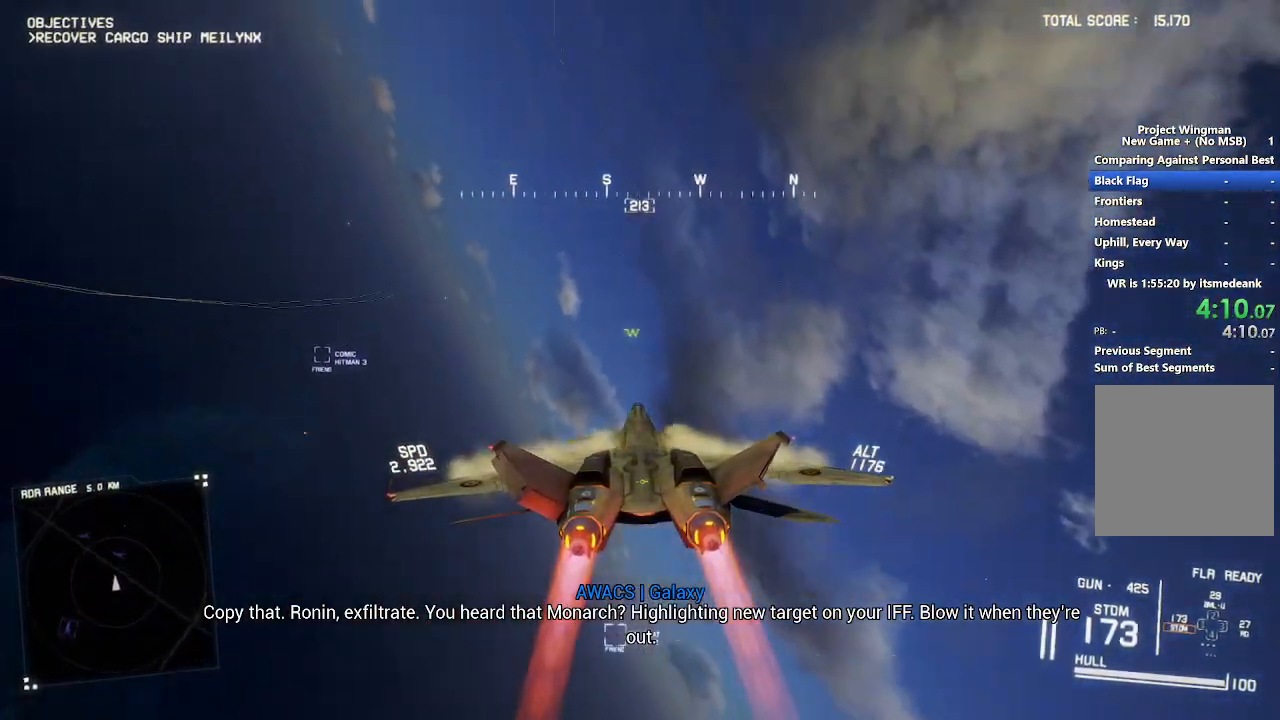
{"buttons": ["L1", "R2"], "left_stick": "down", "right_stick": "center", "events": []}
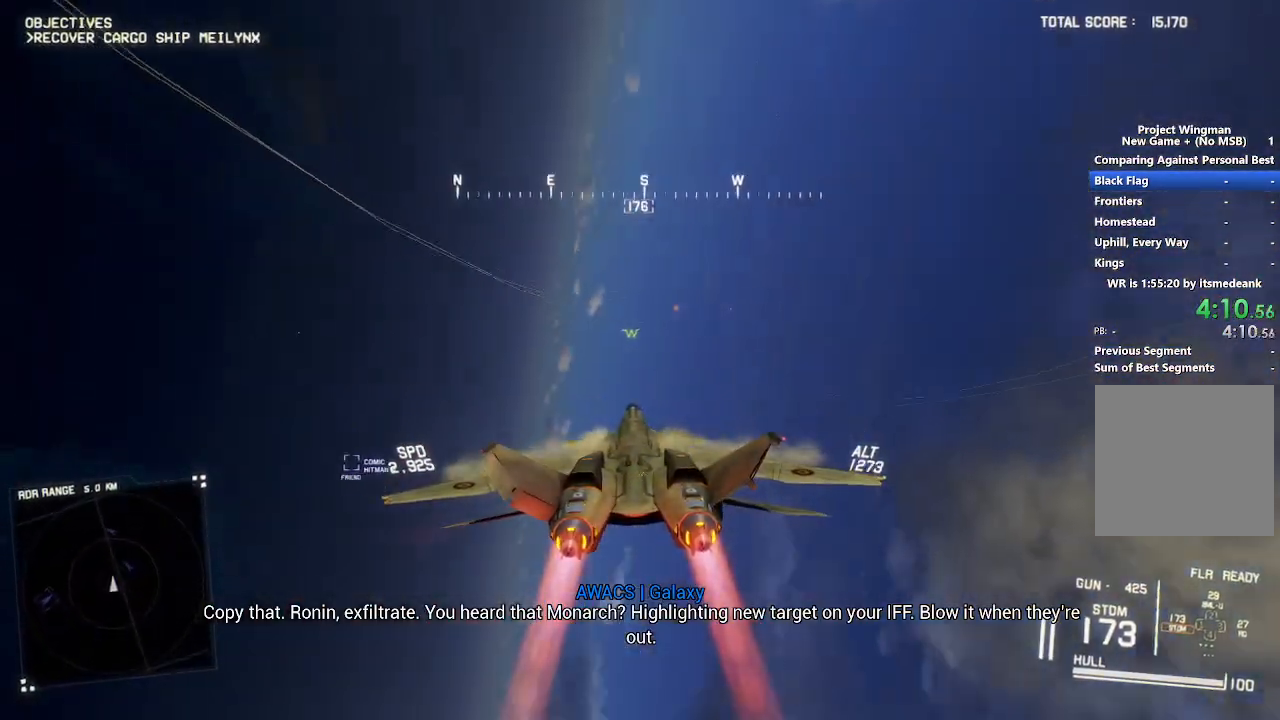
{"buttons": ["L1", "R2"], "left_stick": "down", "right_stick": "center", "events": [[133, "right_stick", "up"], [400, "right_stick", "center"]]}
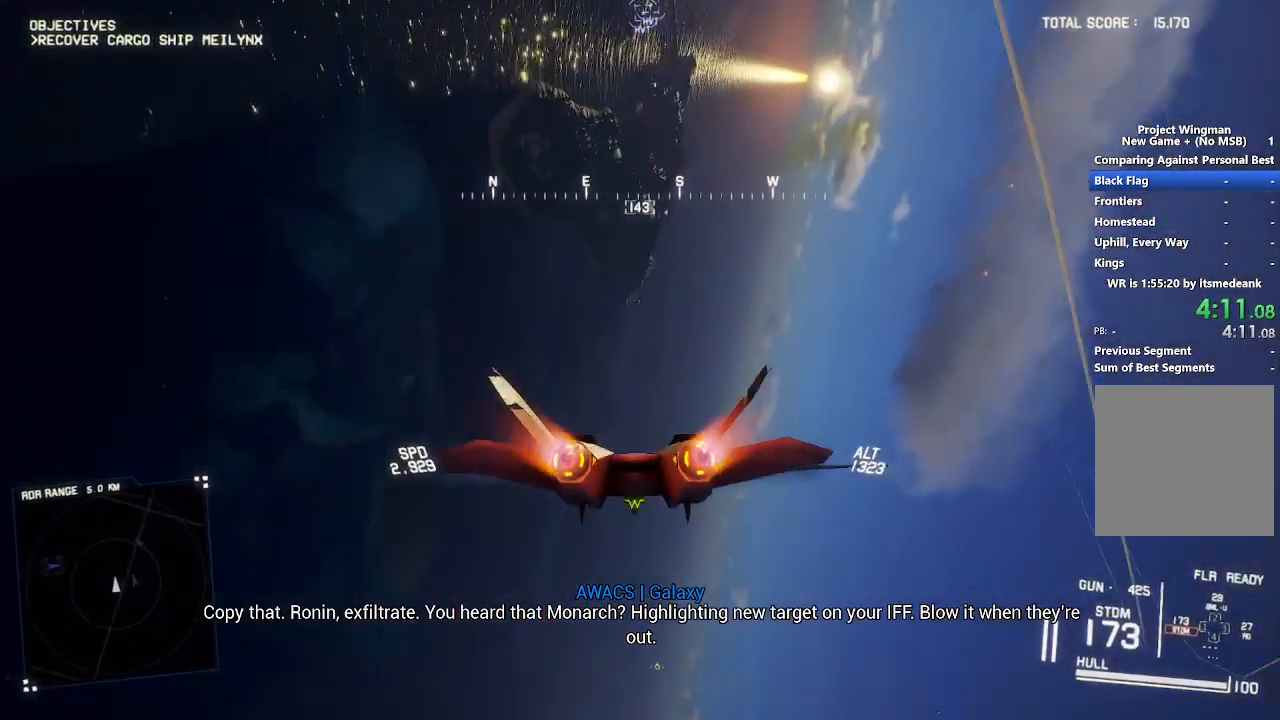
{"buttons": ["R1", "R2"], "left_stick": "down-right", "right_stick": "center", "events": [[283, "left_stick", "down-right"], [333, "R1", "down"], [433, "L1", "up"]]}
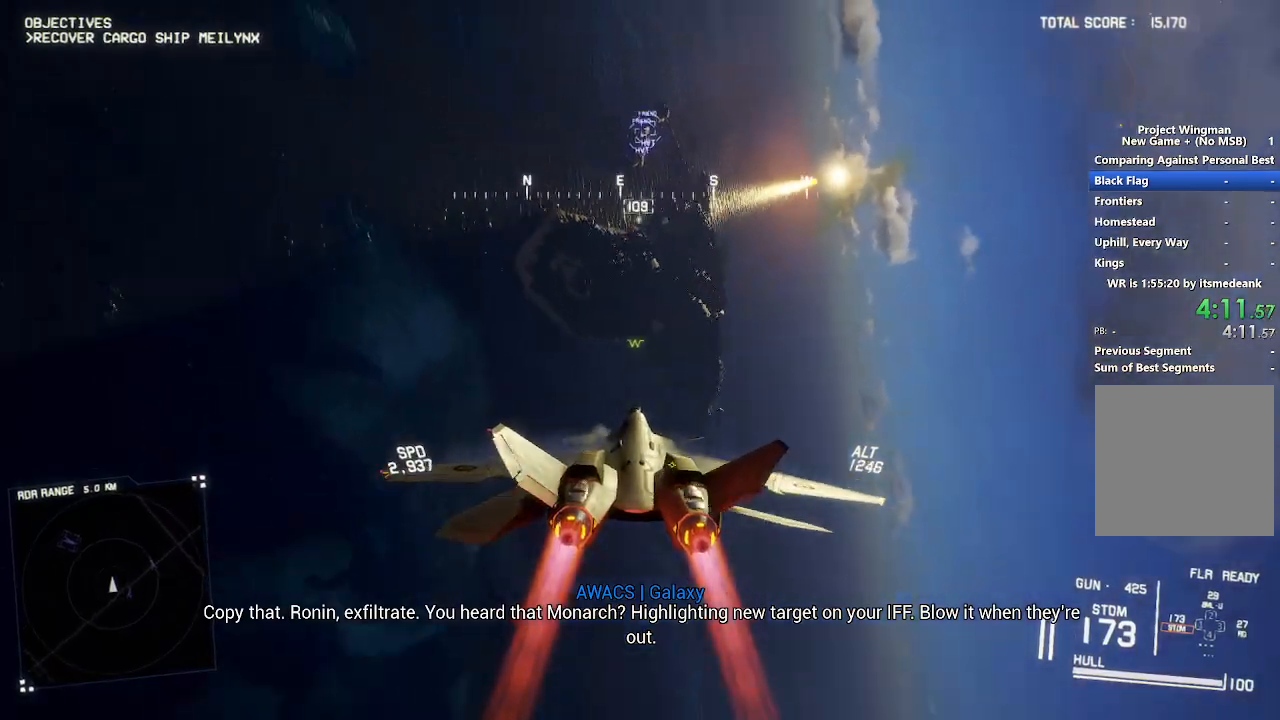
{"buttons": ["R1", "R2"], "left_stick": "up-right", "right_stick": "center", "events": [[67, "left_stick", "down"], [183, "R1", "up"], [217, "L1", "down"], [267, "left_stick", "center"], [350, "L1", "up"], [400, "R1", "down"], [450, "left_stick", "up-right"]]}
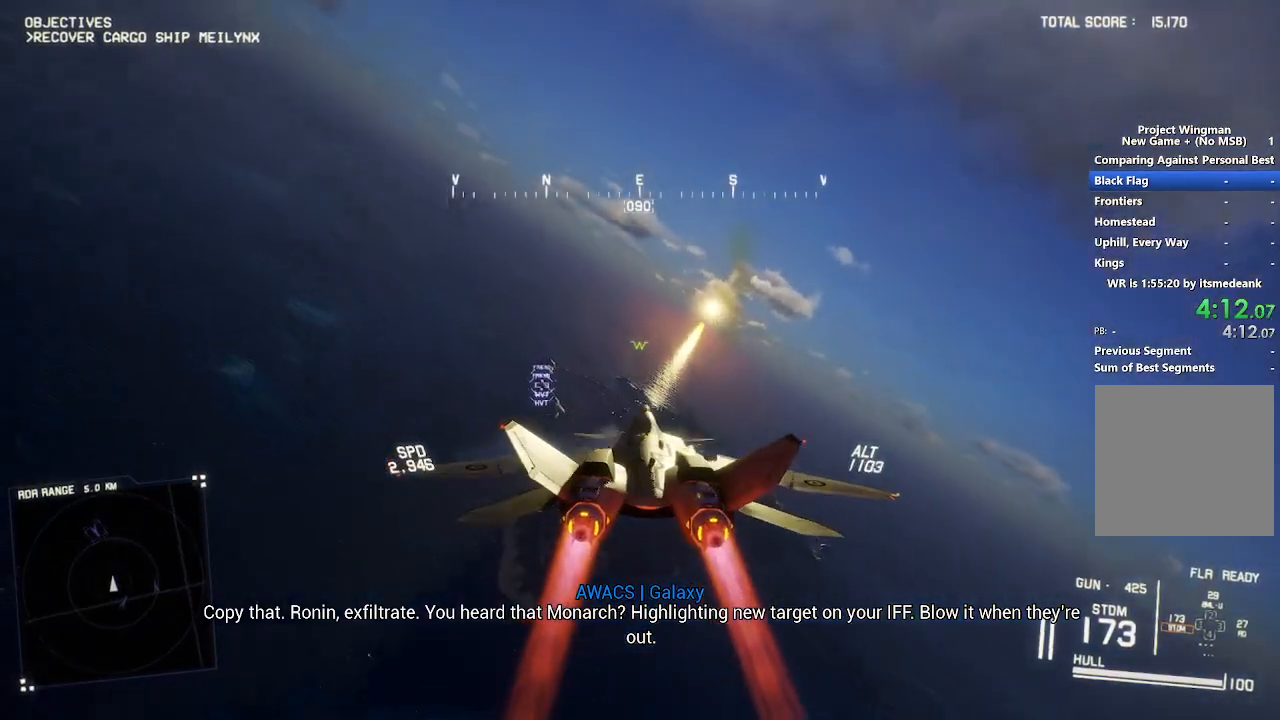
{"buttons": ["L2"], "left_stick": "center", "right_stick": "center", "events": [[50, "L1", "down"], [50, "R1", "up"], [250, "L1", "up"], [350, "left_stick", "center"], [417, "R2", "up"], [433, "L2", "down"]]}
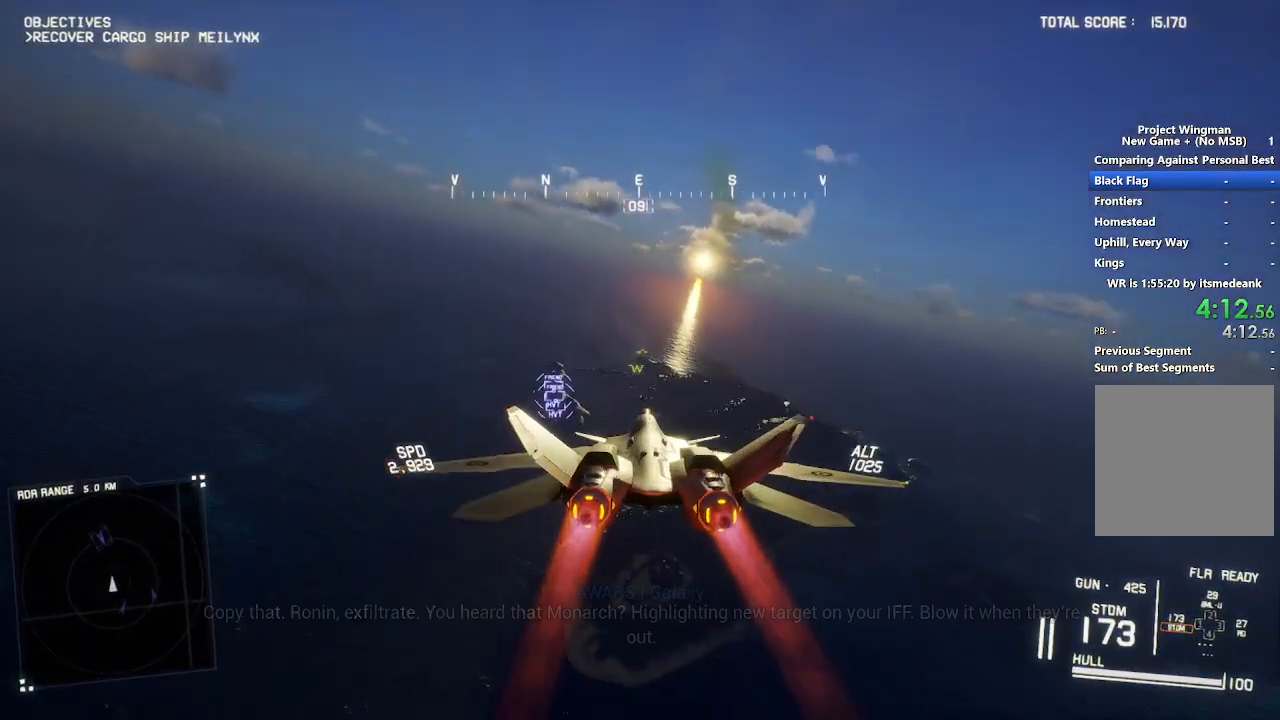
{"buttons": ["L2", "R1"], "left_stick": "up", "right_stick": "center", "events": [[300, "left_stick", "up"], [367, "R1", "down"]]}
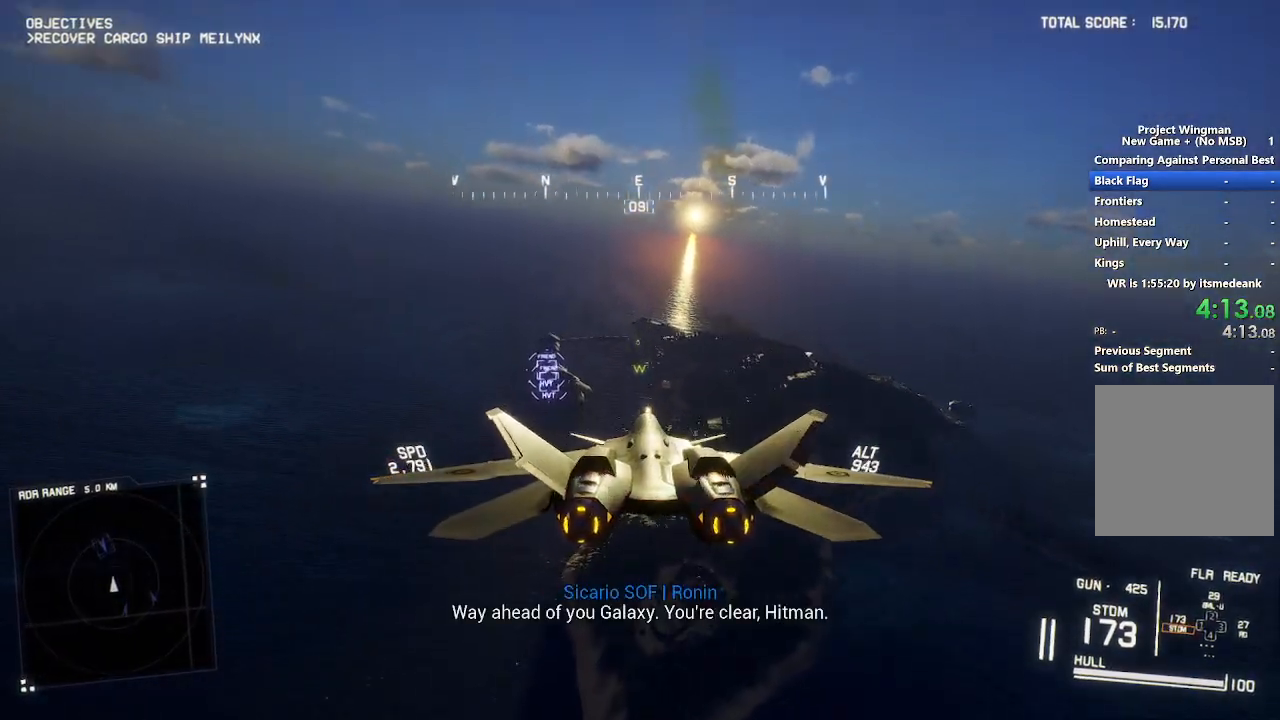
{"buttons": ["L2", "R1"], "left_stick": "center", "right_stick": "center", "events": [[17, "R1", "up"], [33, "L1", "down"], [33, "left_stick", "center"], [383, "L1", "up"], [383, "R1", "down"]]}
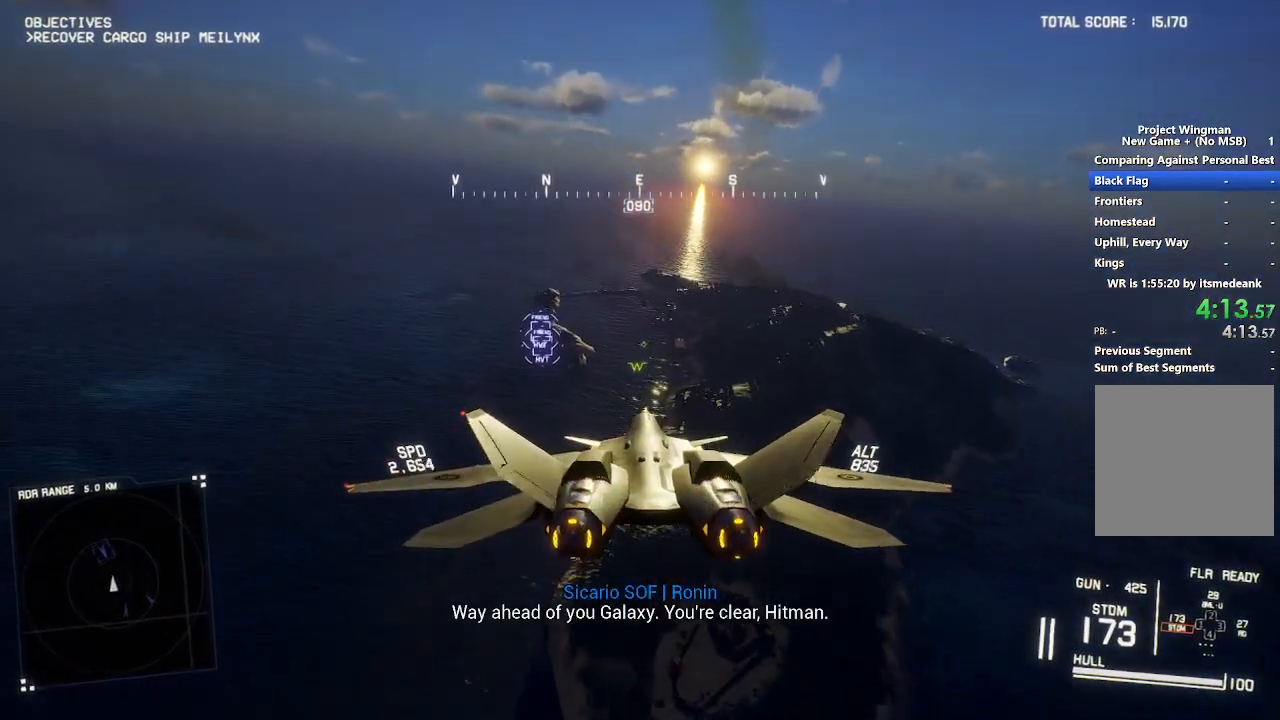
{"buttons": ["L2"], "left_stick": "down-right", "right_stick": "center", "events": [[283, "R1", "up"], [300, "left_stick", "down-right"]]}
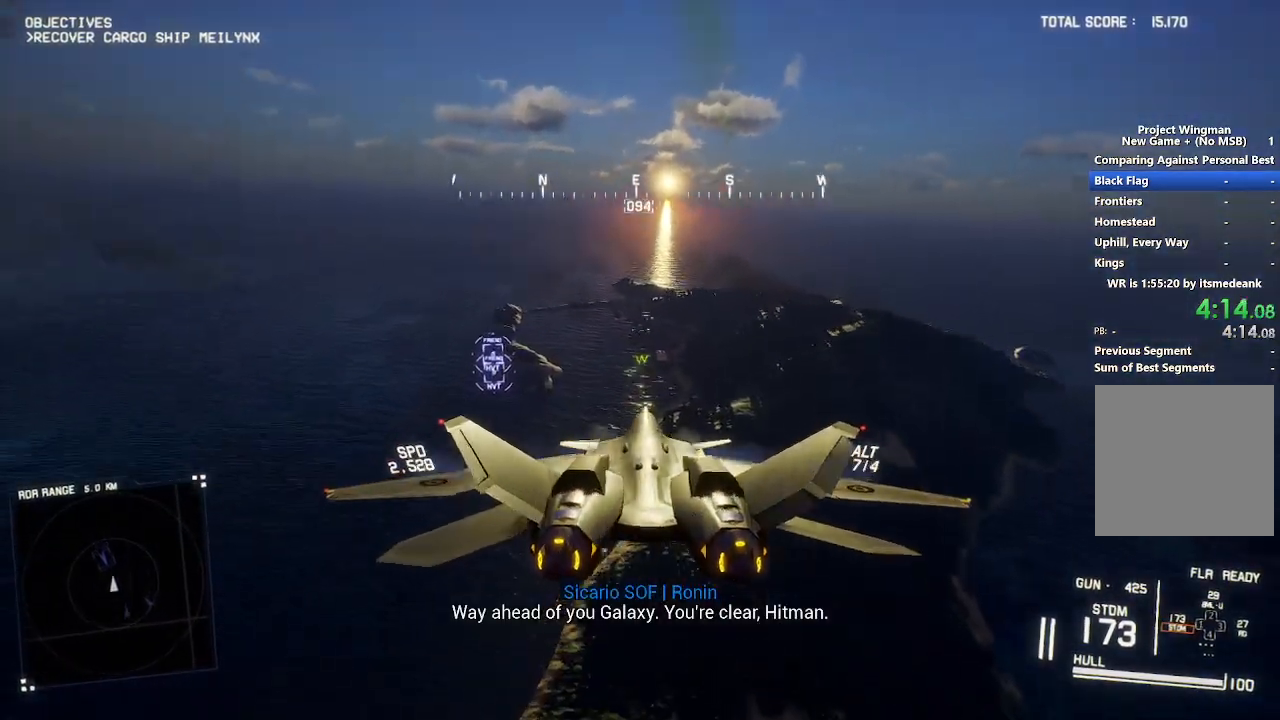
{"buttons": ["L2"], "left_stick": "center", "right_stick": "center", "events": [[67, "R1", "down"], [67, "left_stick", "center"], [233, "R1", "up"], [283, "left_stick", "down-left"], [433, "left_stick", "center"]]}
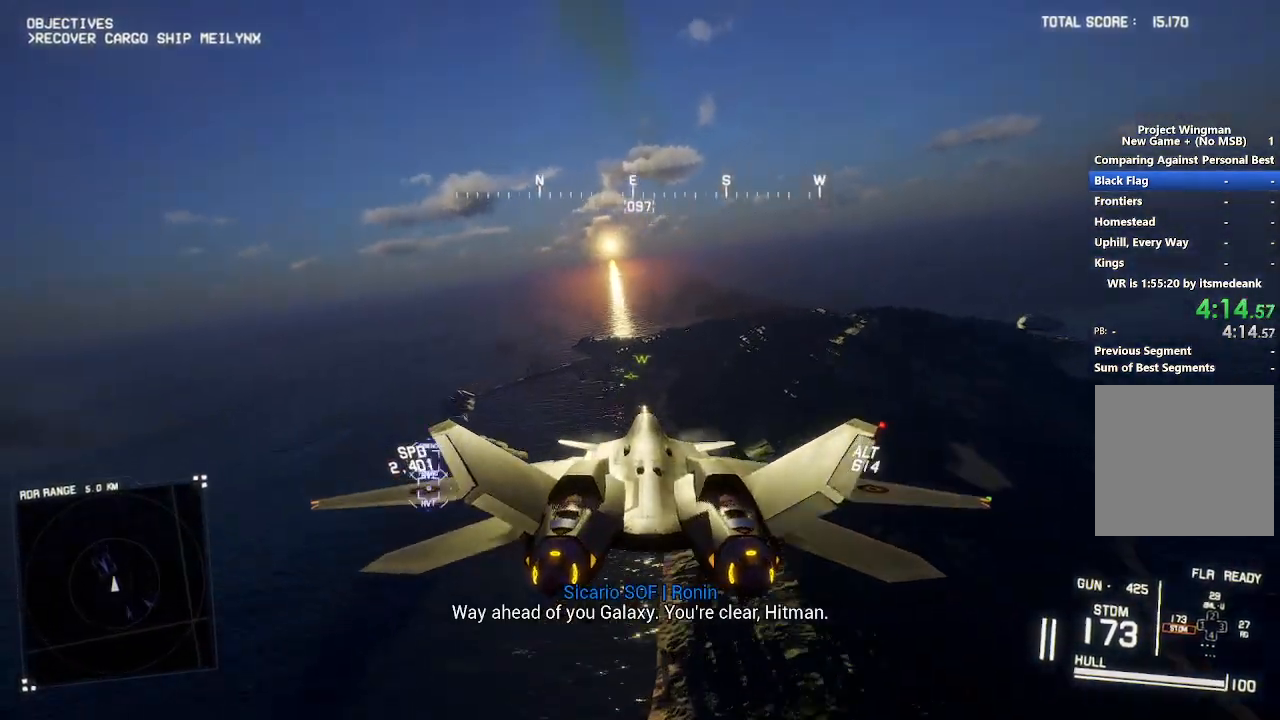
{"buttons": ["L2"], "left_stick": "down-left", "right_stick": "center", "events": [[67, "left_stick", "up"], [200, "left_stick", "center"], [350, "left_stick", "down-left"]]}
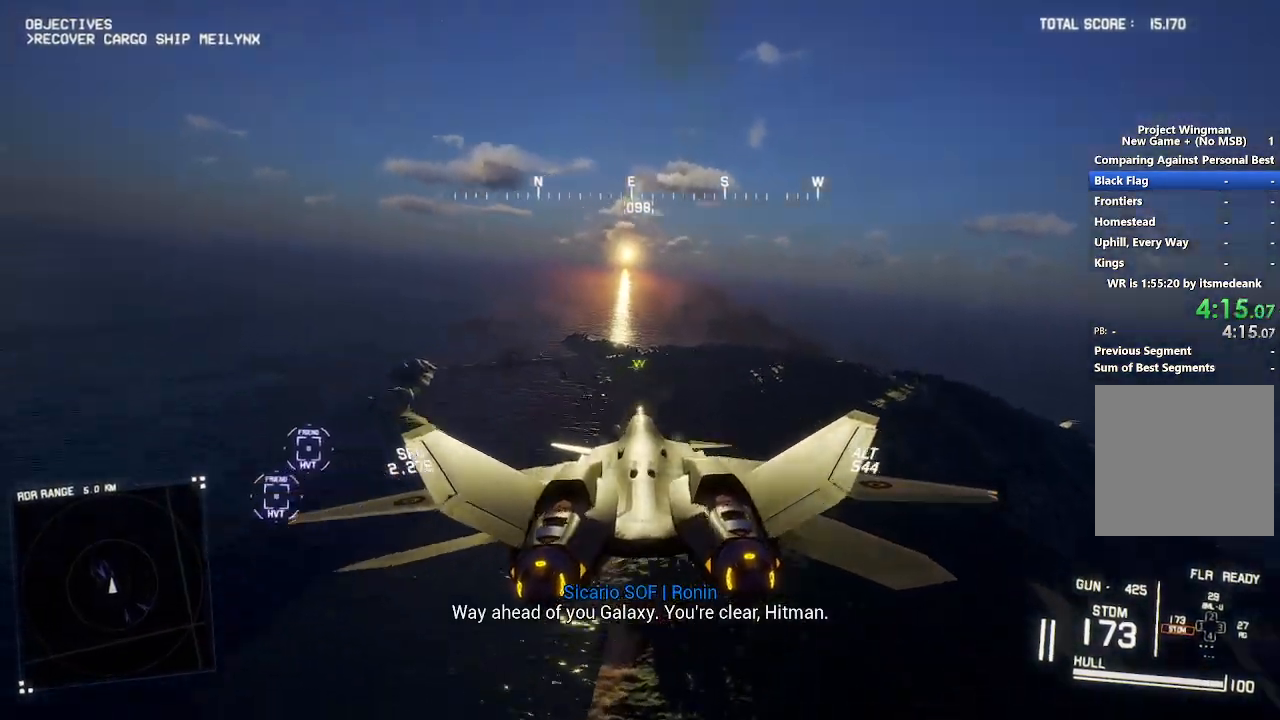
{"buttons": ["L2", "R2"], "left_stick": "down", "right_stick": "center", "events": [[50, "right_stick", "left"], [117, "right_stick", "up-left"], [133, "left_stick", "down"], [267, "right_stick", "center"], [467, "R2", "down"]]}
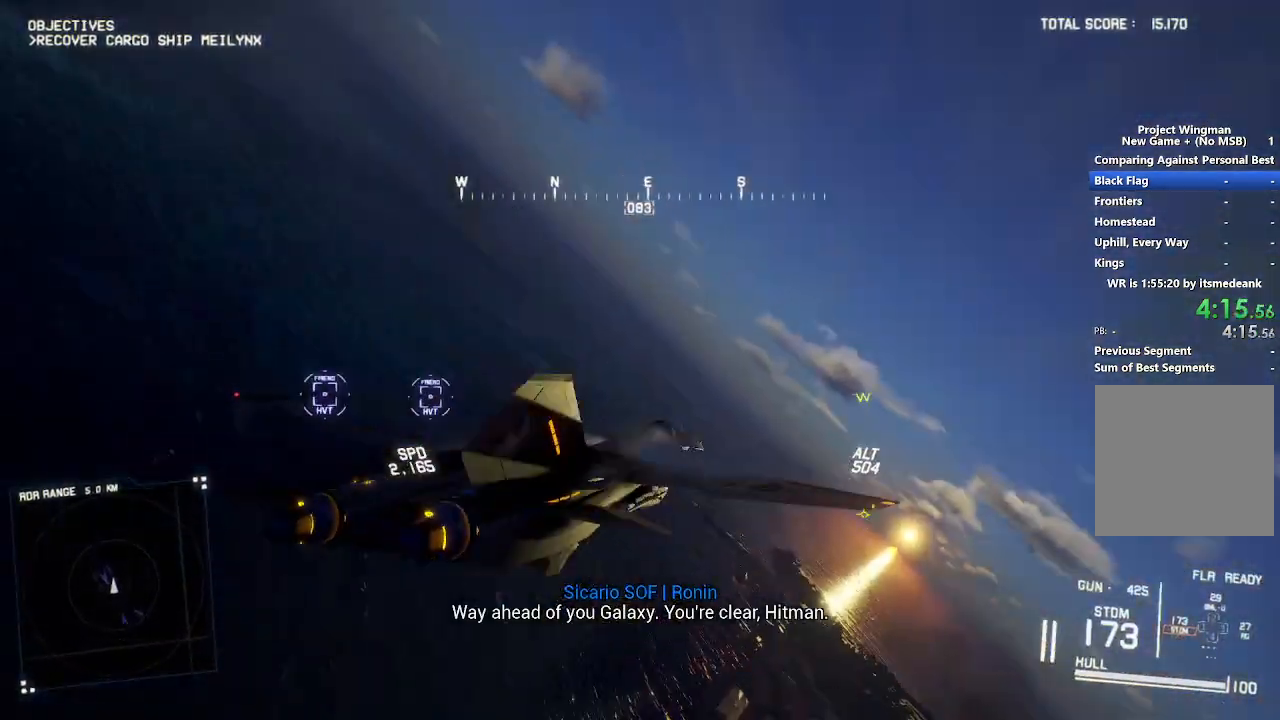
{"buttons": ["R2"], "left_stick": "down-right", "right_stick": "left", "events": [[17, "L2", "up"], [17, "right_stick", "left"], [267, "left_stick", "down-right"]]}
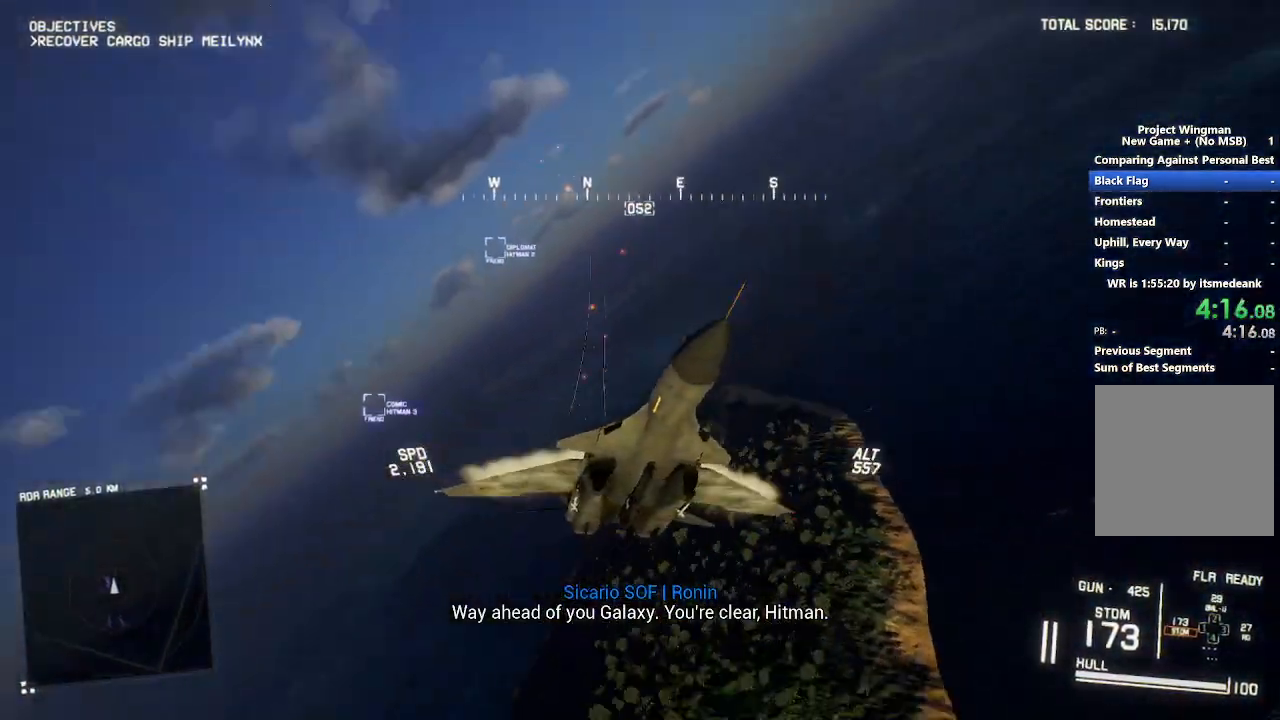
{"buttons": ["R2"], "left_stick": "down-right", "right_stick": "left", "events": []}
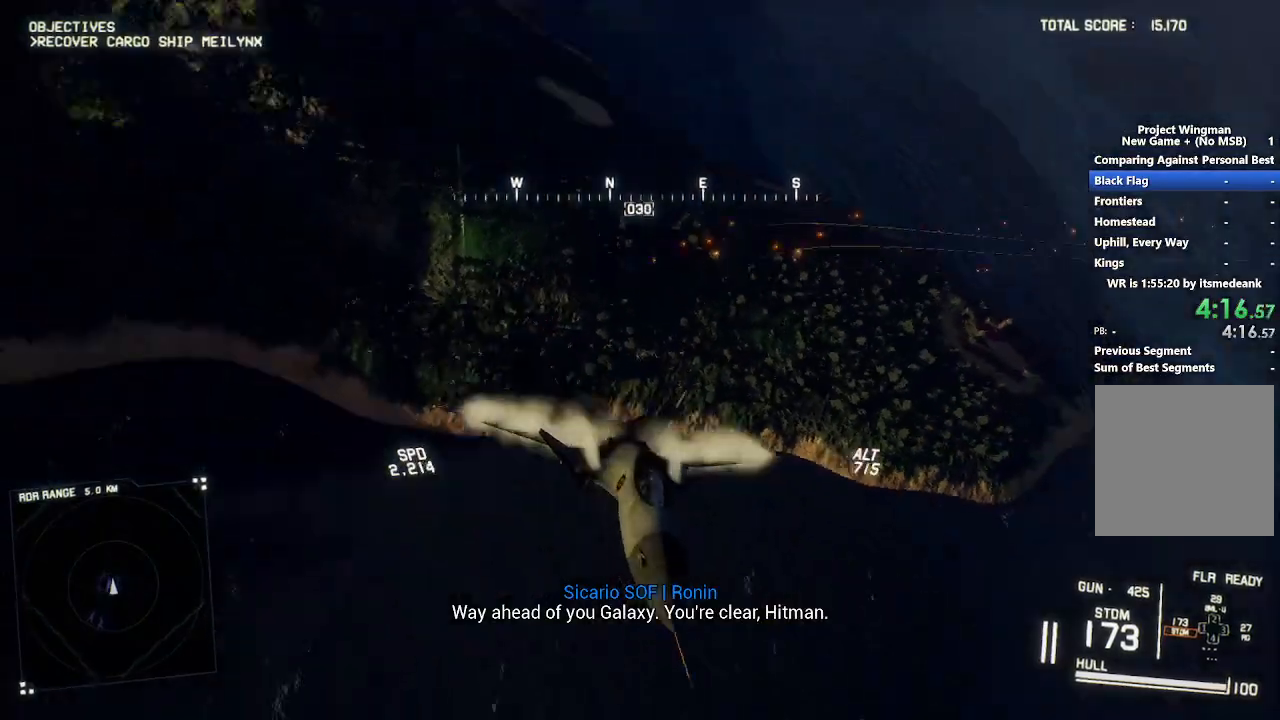
{"buttons": [], "left_stick": "down", "right_stick": "up-left", "events": [[283, "right_stick", "up-left"], [400, "left_stick", "down"], [467, "R2", "up"]]}